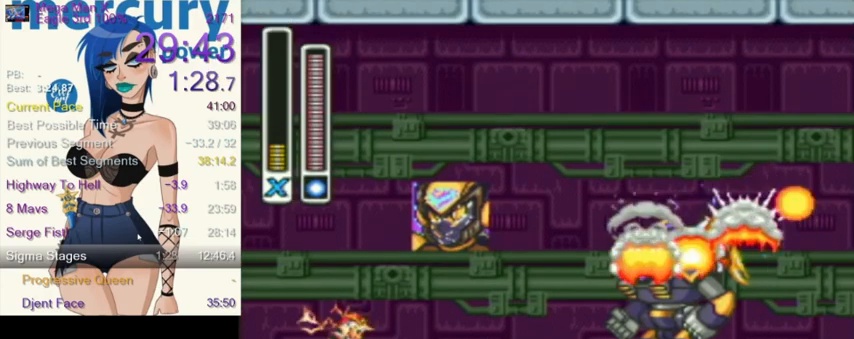
Gameplay with a controller (Nintendo layout); each line is a JSON object with the inputs held at the frame after it. "events" lists button and stick changes between this image and that frame as [ms after this image, input, new state], when the widget could be followed in between. Not read: L3 R3.
{"buttons": ["Y"], "events": []}
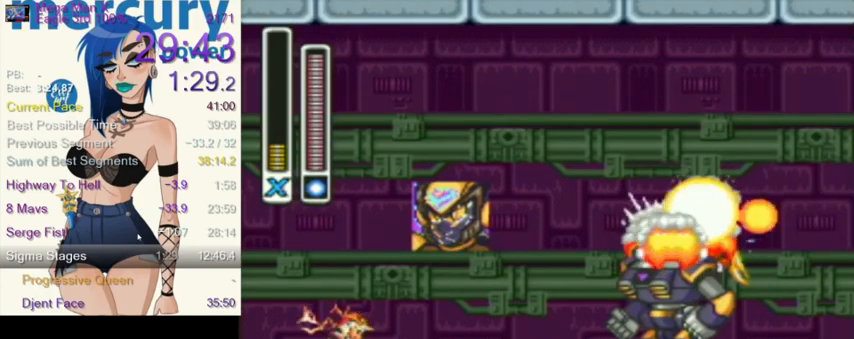
{"buttons": ["Y"], "events": []}
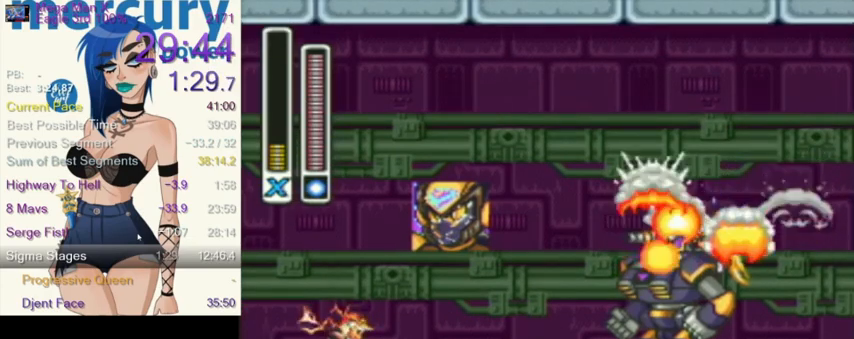
{"buttons": ["Y"], "events": []}
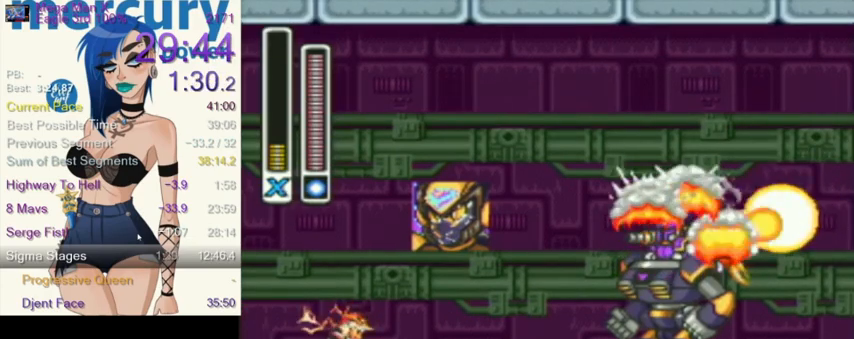
{"buttons": ["Y"], "events": []}
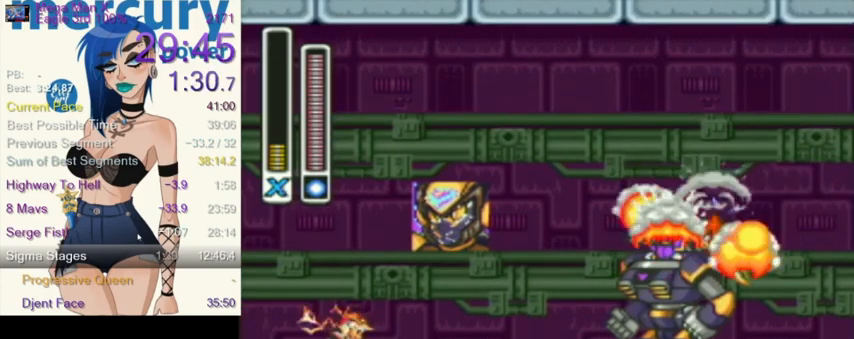
{"buttons": ["Y"], "events": []}
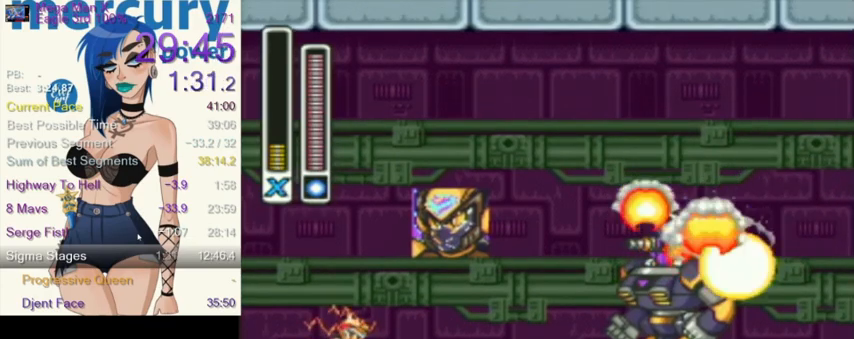
{"buttons": ["Y"], "events": []}
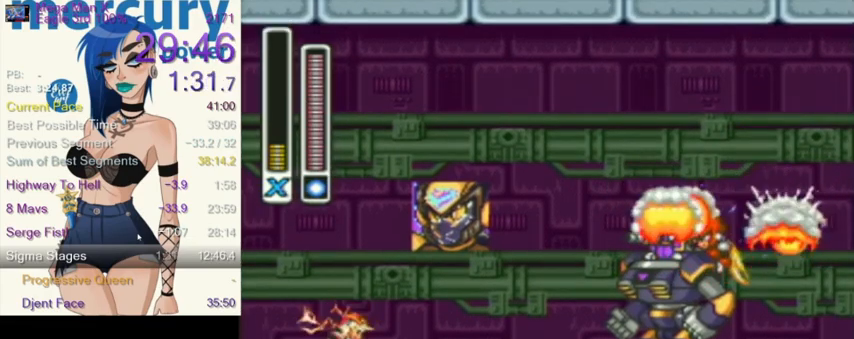
{"buttons": ["Y"], "events": []}
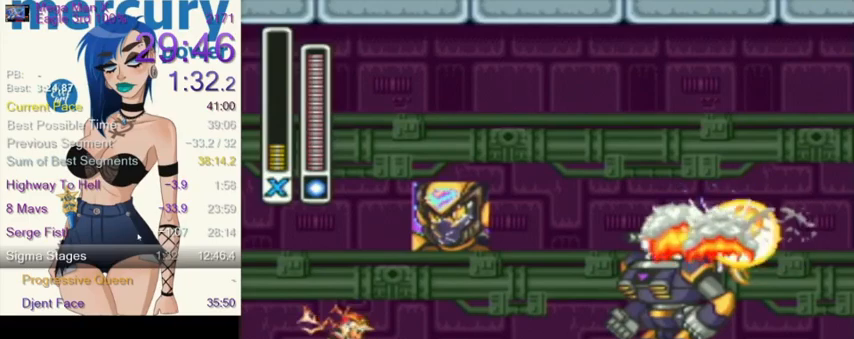
{"buttons": ["Y"], "events": []}
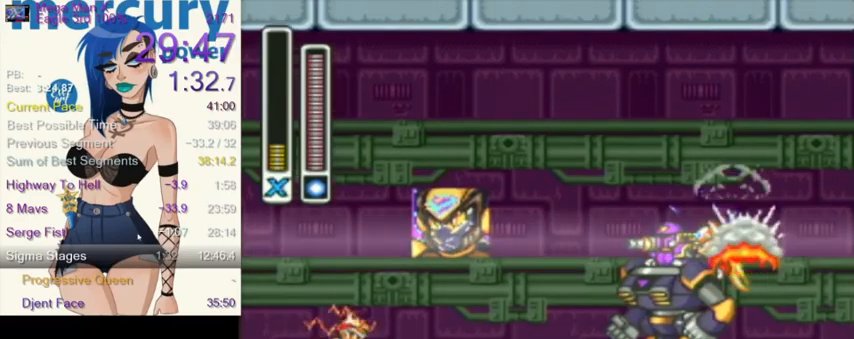
{"buttons": ["Y"], "events": []}
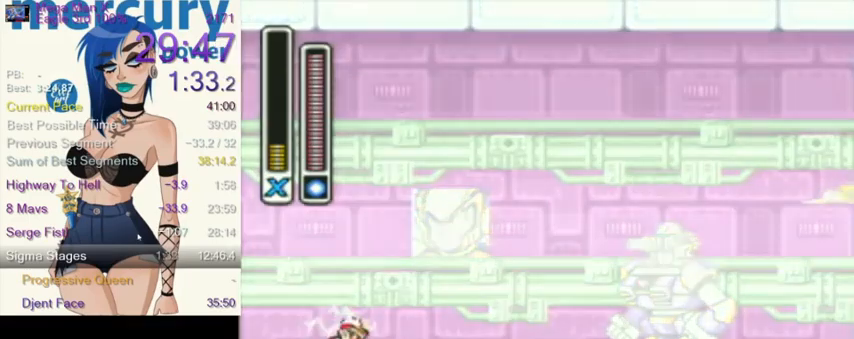
{"buttons": ["Y"], "events": []}
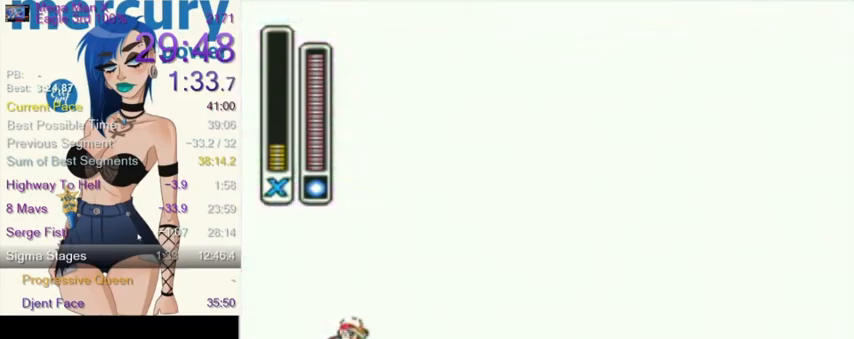
{"buttons": ["Y"], "events": []}
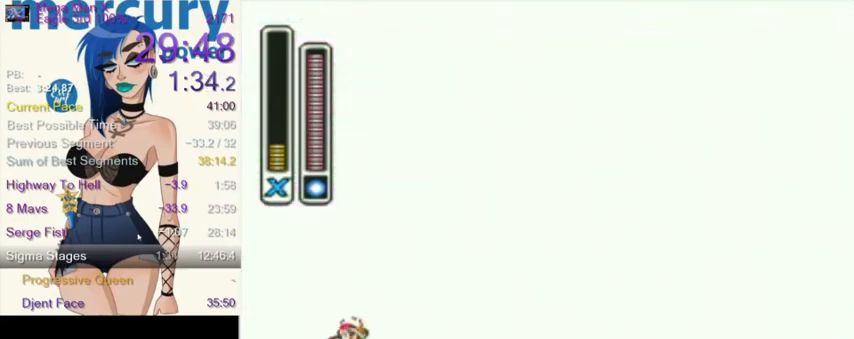
{"buttons": ["Y"], "events": []}
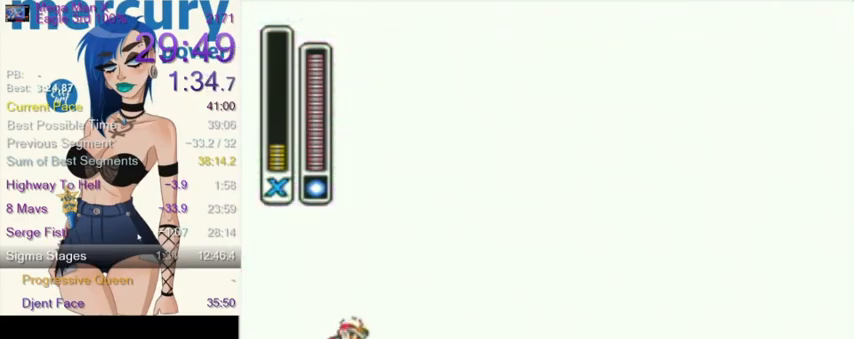
{"buttons": ["Y"], "events": []}
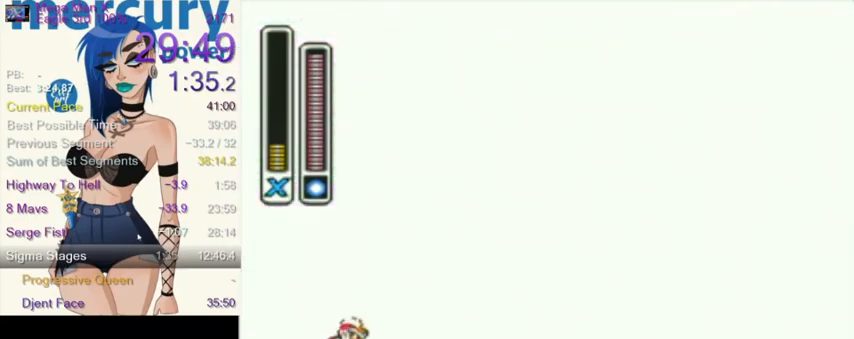
{"buttons": ["Y"], "events": []}
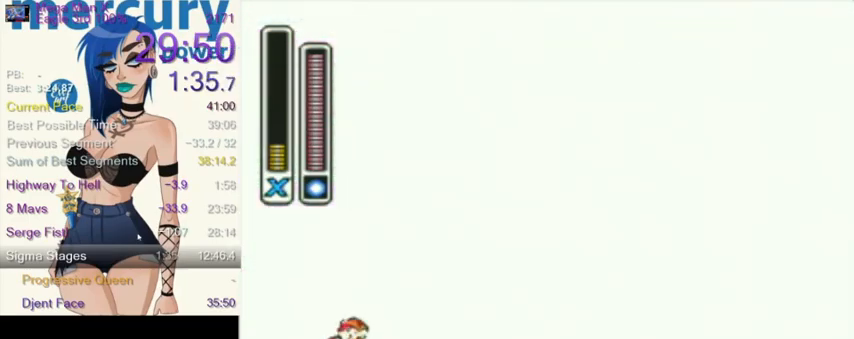
{"buttons": ["Y"], "events": []}
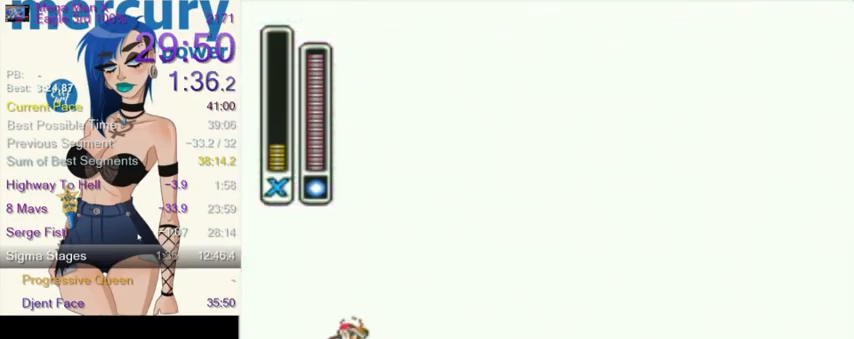
{"buttons": ["Y"], "events": []}
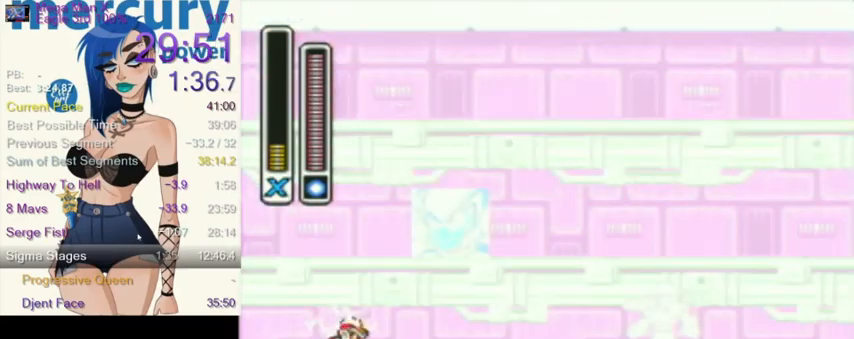
{"buttons": [], "events": [[200, "Y", "up"]]}
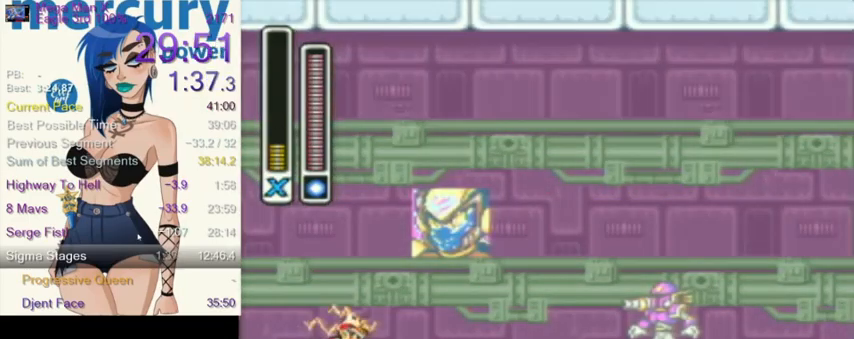
{"buttons": [], "events": []}
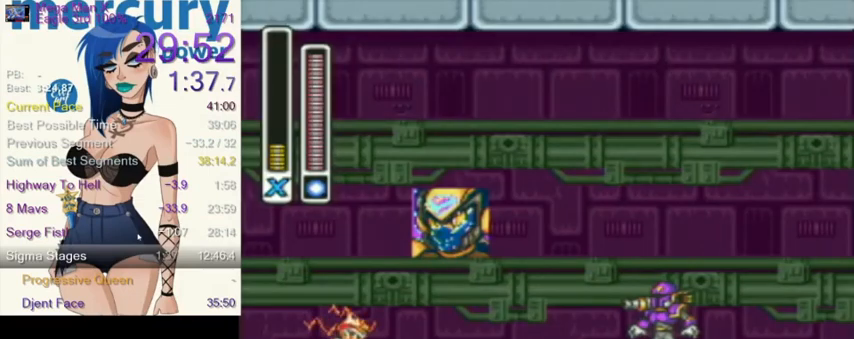
{"buttons": [], "events": []}
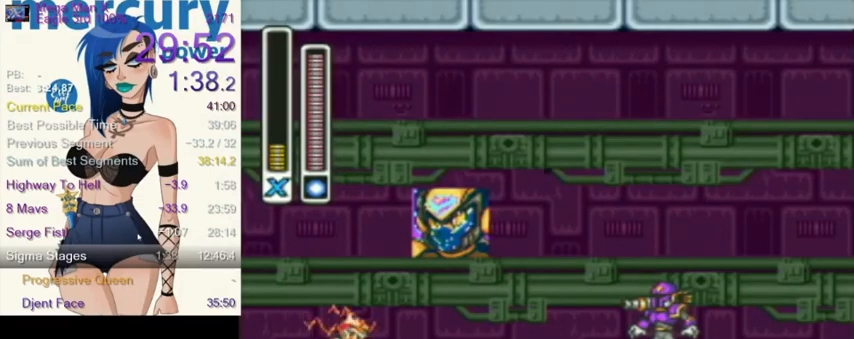
{"buttons": [], "events": []}
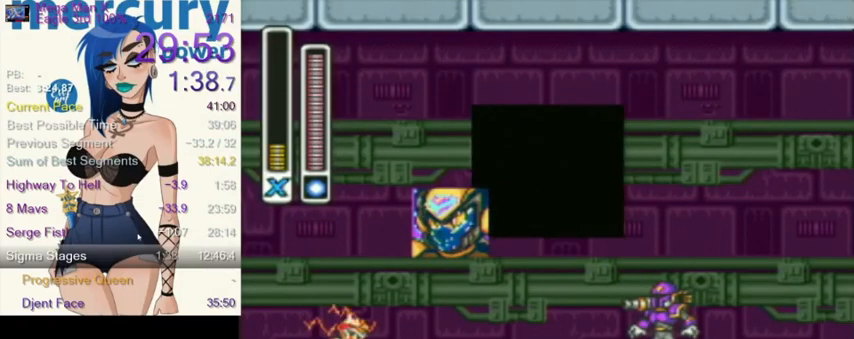
{"buttons": ["SELECT"], "events": [[267, "SELECT", "down"]]}
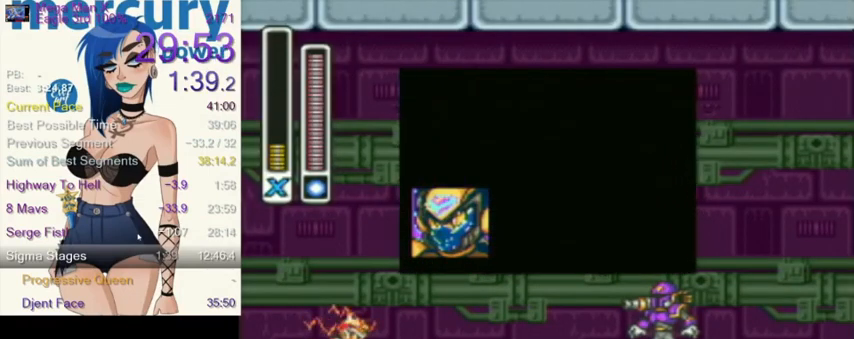
{"buttons": ["SELECT"], "events": []}
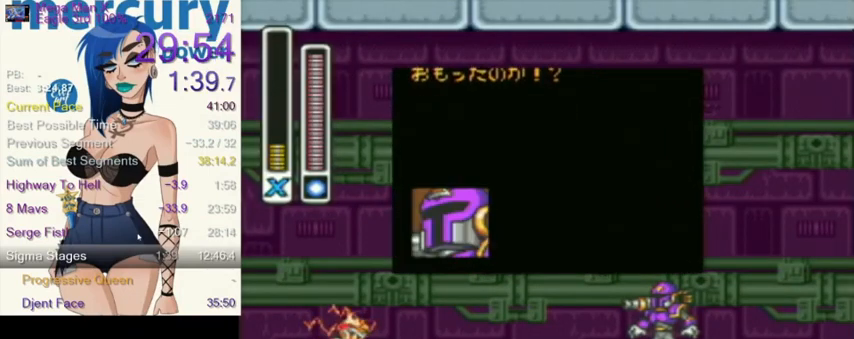
{"buttons": ["SELECT"], "events": []}
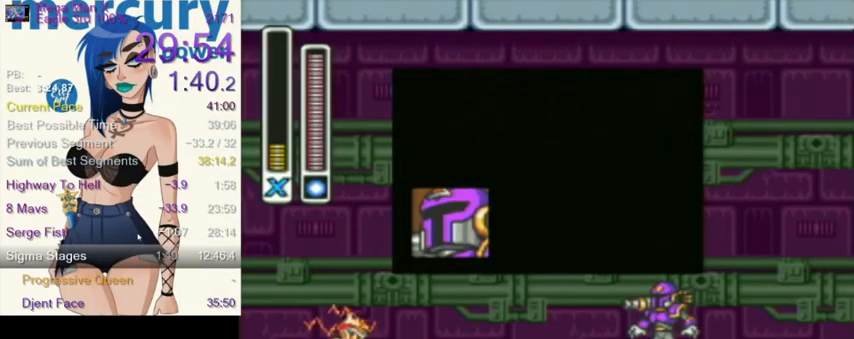
{"buttons": ["SELECT"], "events": []}
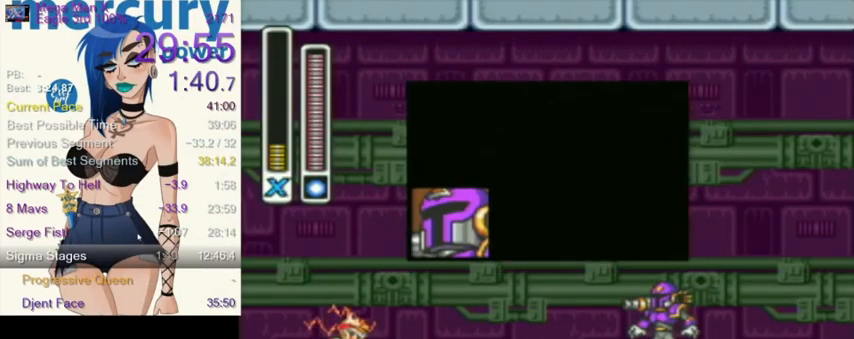
{"buttons": [], "events": [[367, "SELECT", "up"]]}
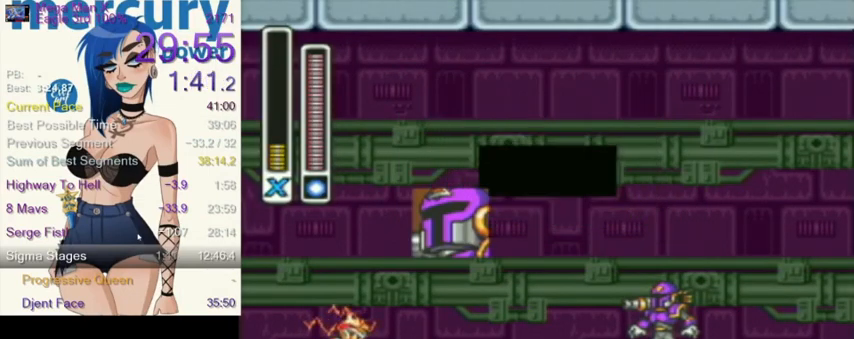
{"buttons": [], "events": []}
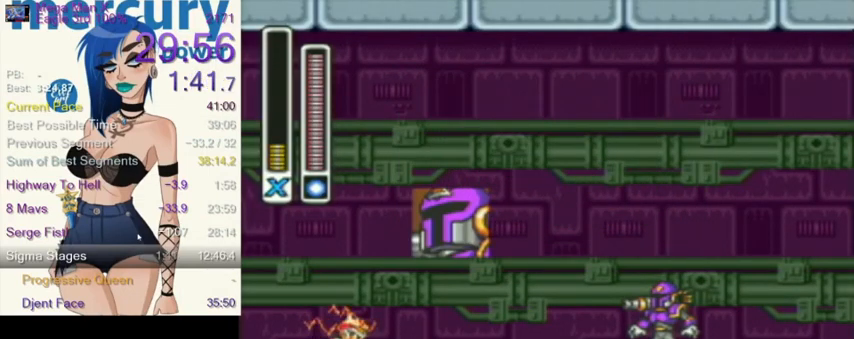
{"buttons": [], "events": [[200, "A", "down"], [200, "B", "down"], [400, "A", "up"], [400, "B", "up"]]}
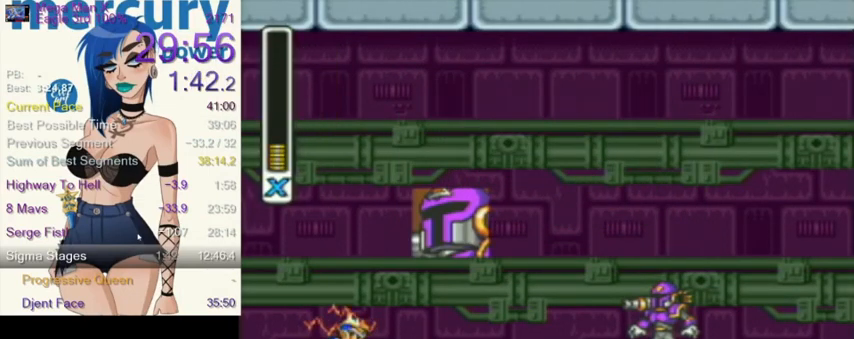
{"buttons": [], "events": []}
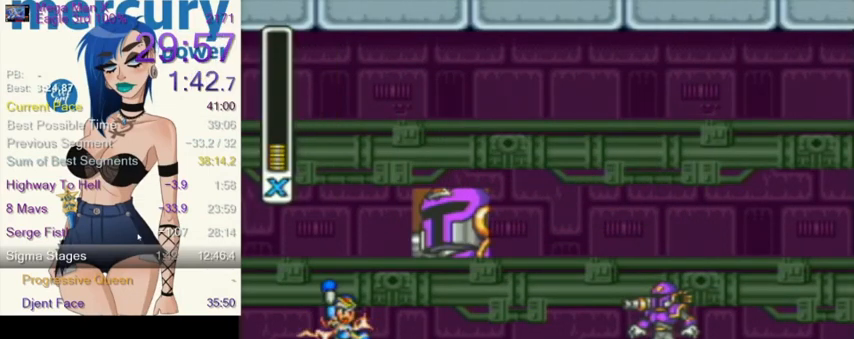
{"buttons": [], "events": []}